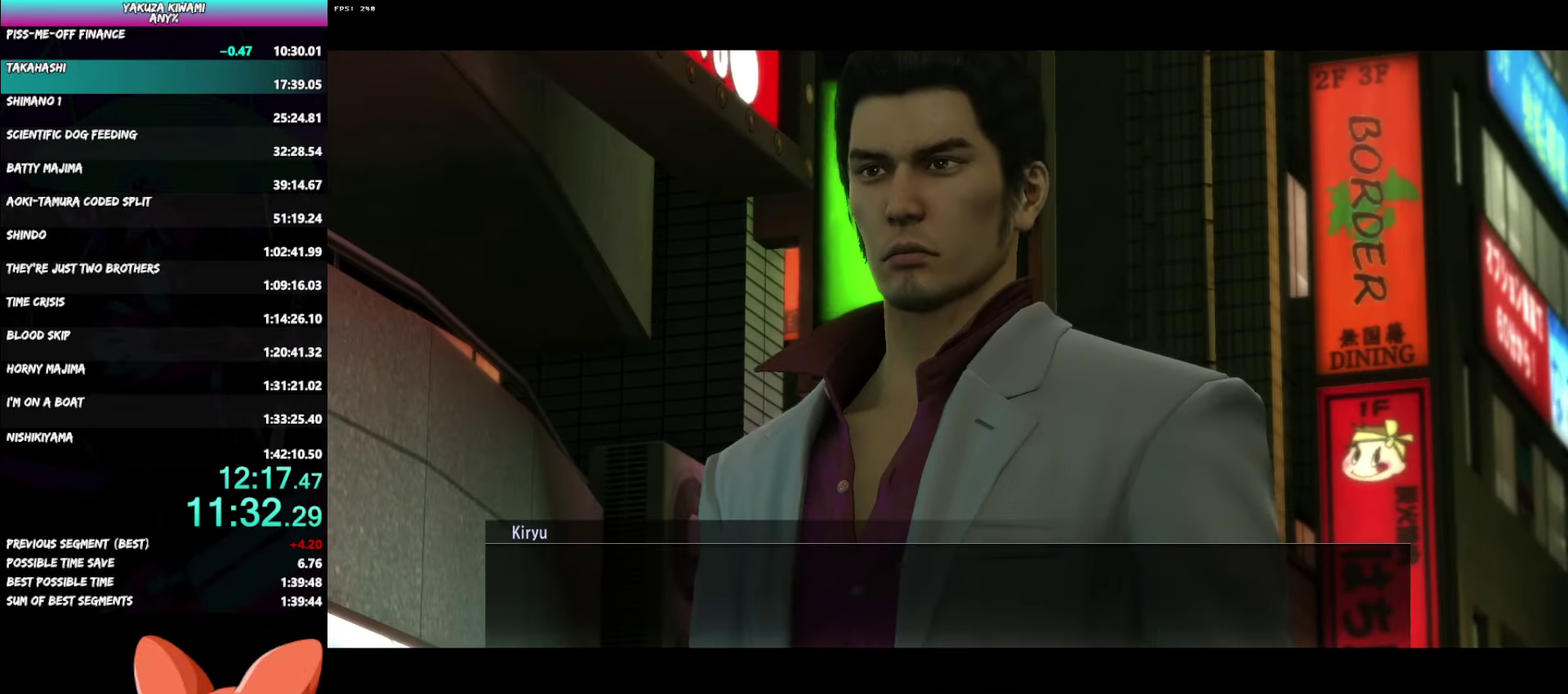
Gameplay with a controller (Xbox layout); each line is a JSON object with the inputs held at the frame after it. "events" lists button and stick changes between this image and that frame as [ms after this image, input, new state], when the widget could be followed in between.
{"buttons": ["A", "R1"], "left_stick": "center", "right_stick": "center", "events": []}
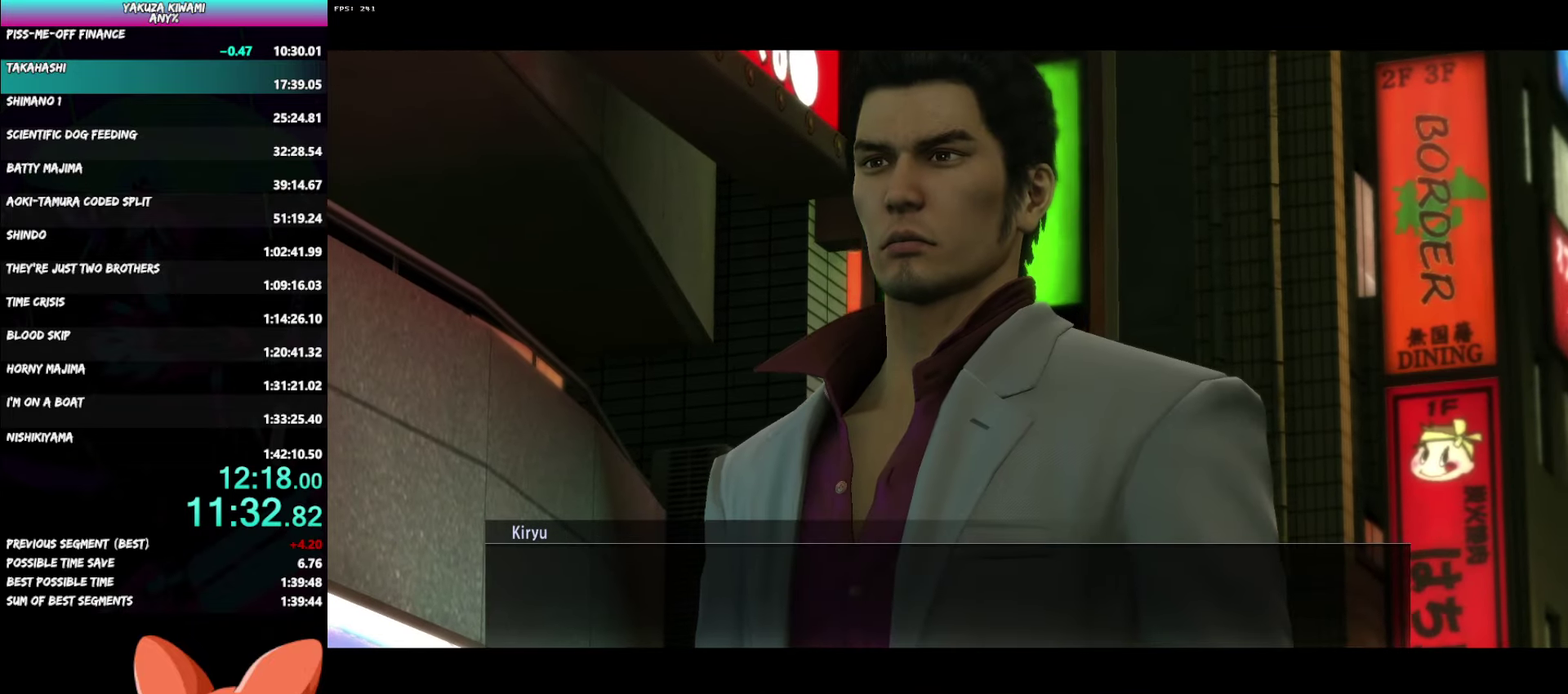
{"buttons": ["A", "R1"], "left_stick": "center", "right_stick": "center", "events": []}
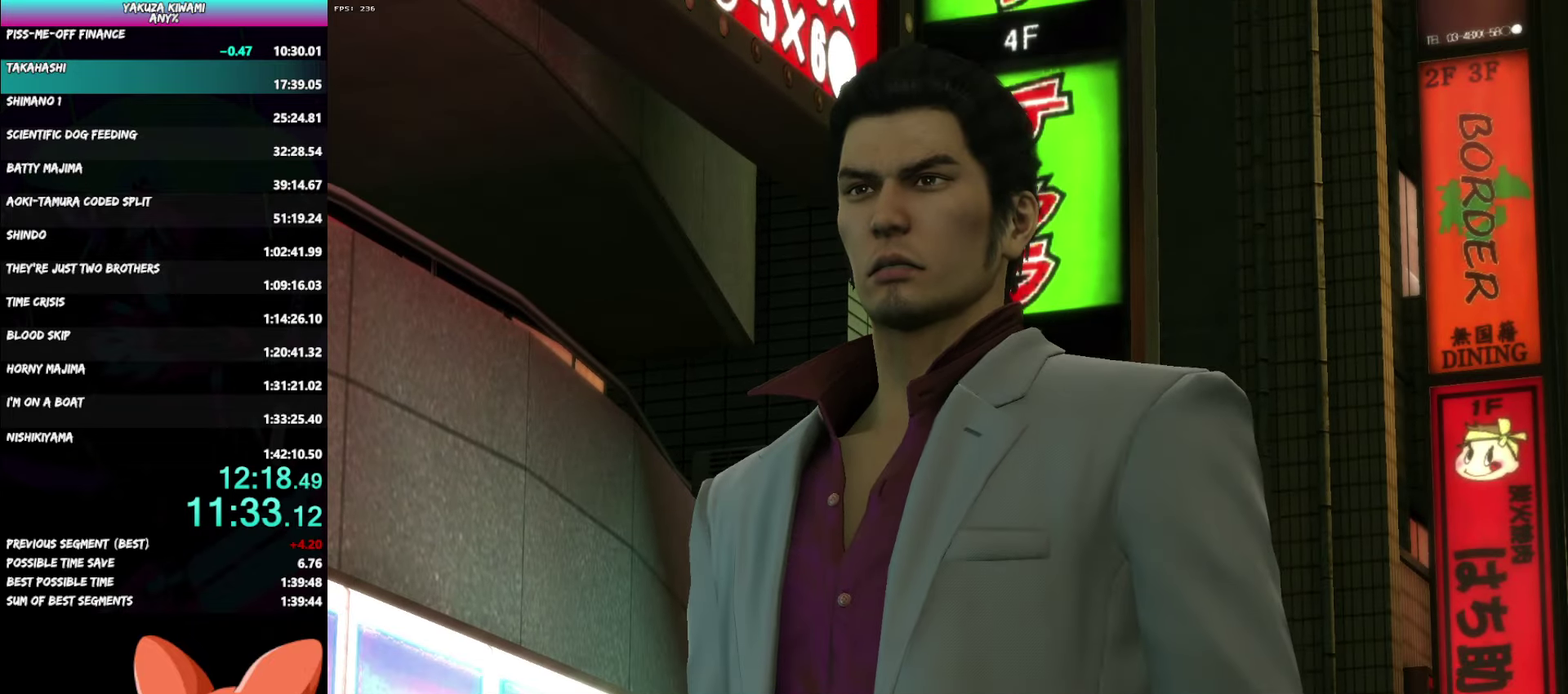
{"buttons": ["A", "R1"], "left_stick": "center", "right_stick": "center", "events": []}
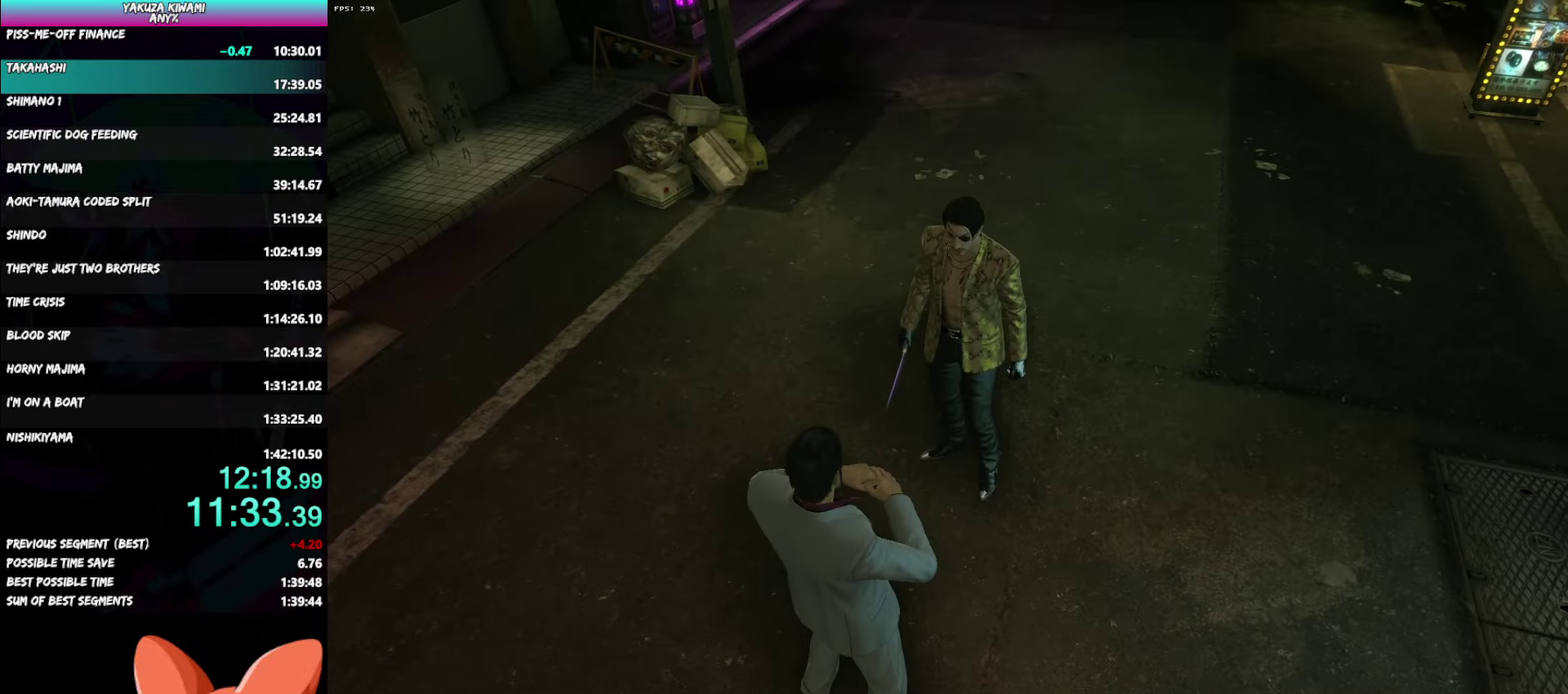
{"buttons": [], "left_stick": "center", "right_stick": "center", "events": [[400, "A", "up"], [400, "R1", "up"]]}
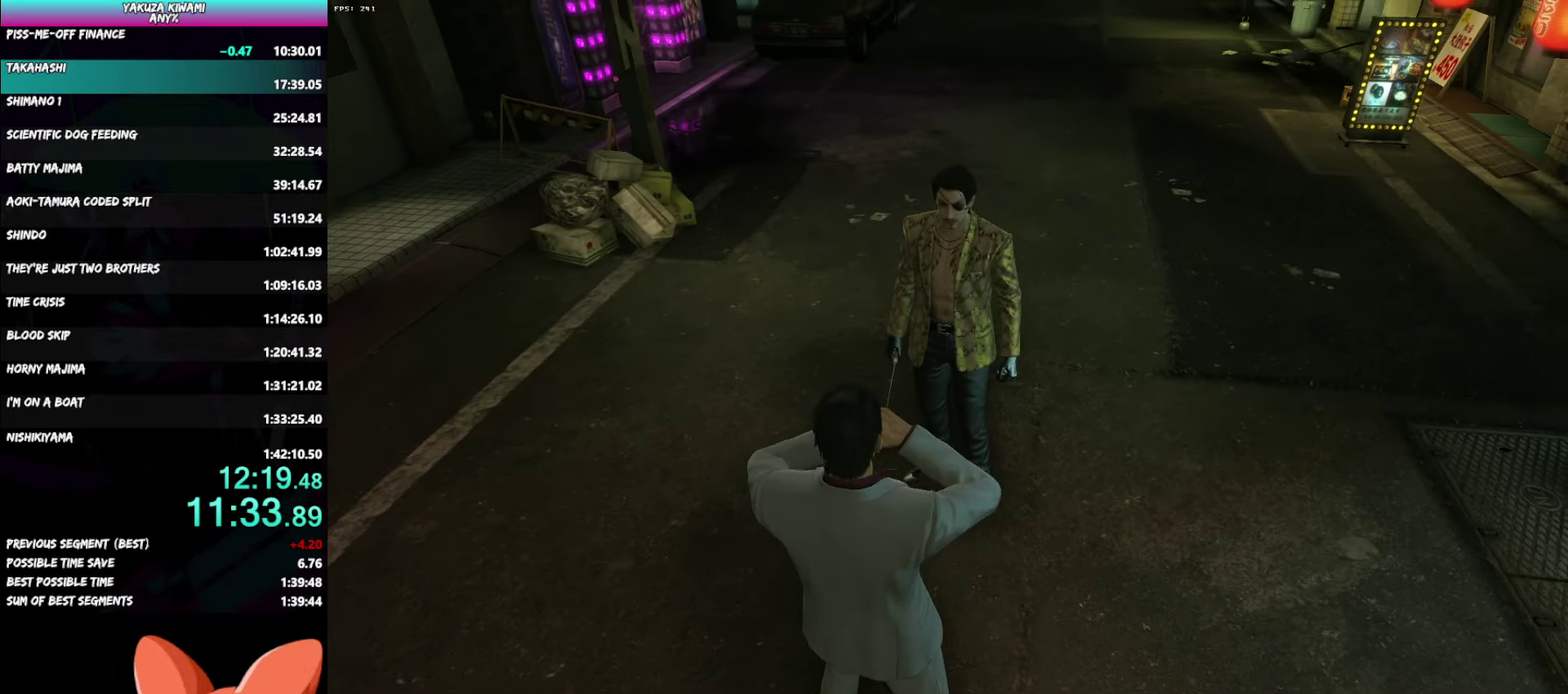
{"buttons": [], "left_stick": "center", "right_stick": "center", "events": []}
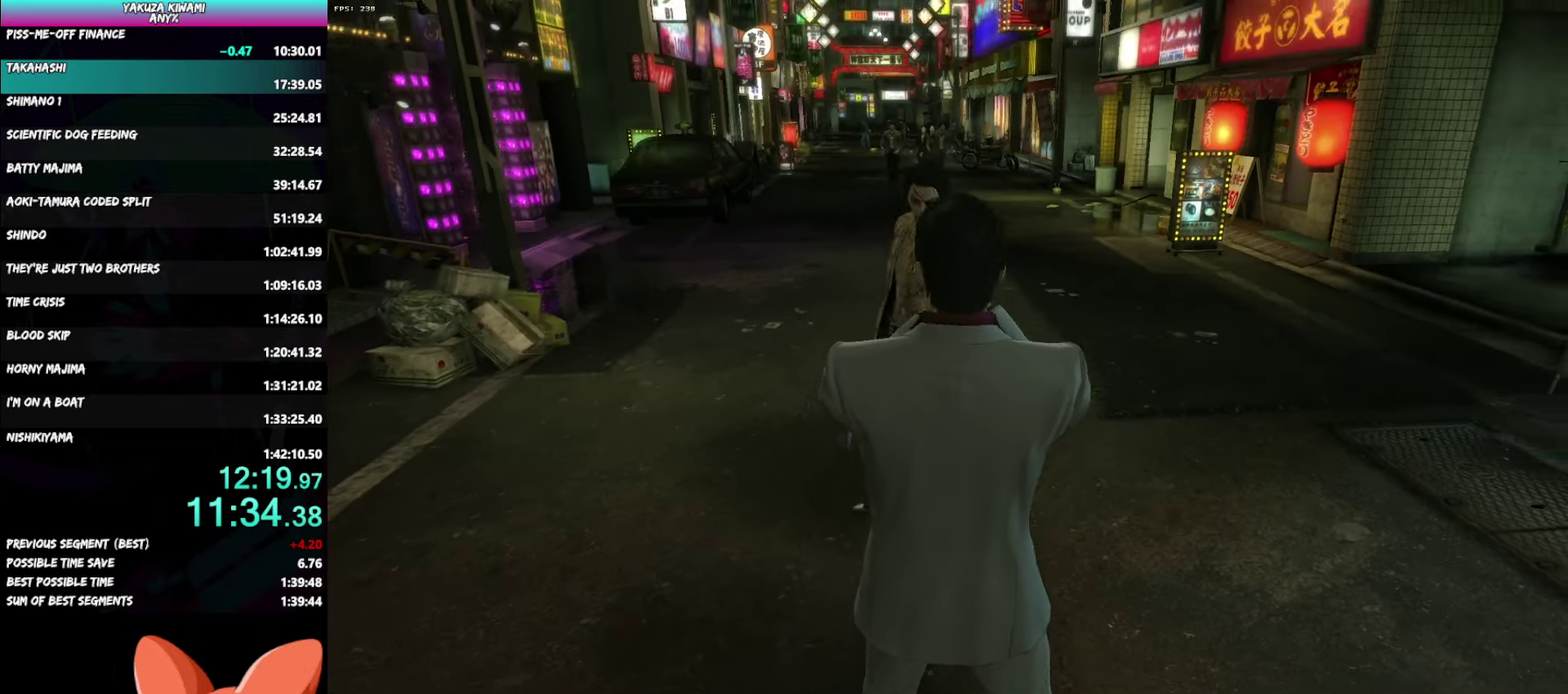
{"buttons": [], "left_stick": "center", "right_stick": "center", "events": []}
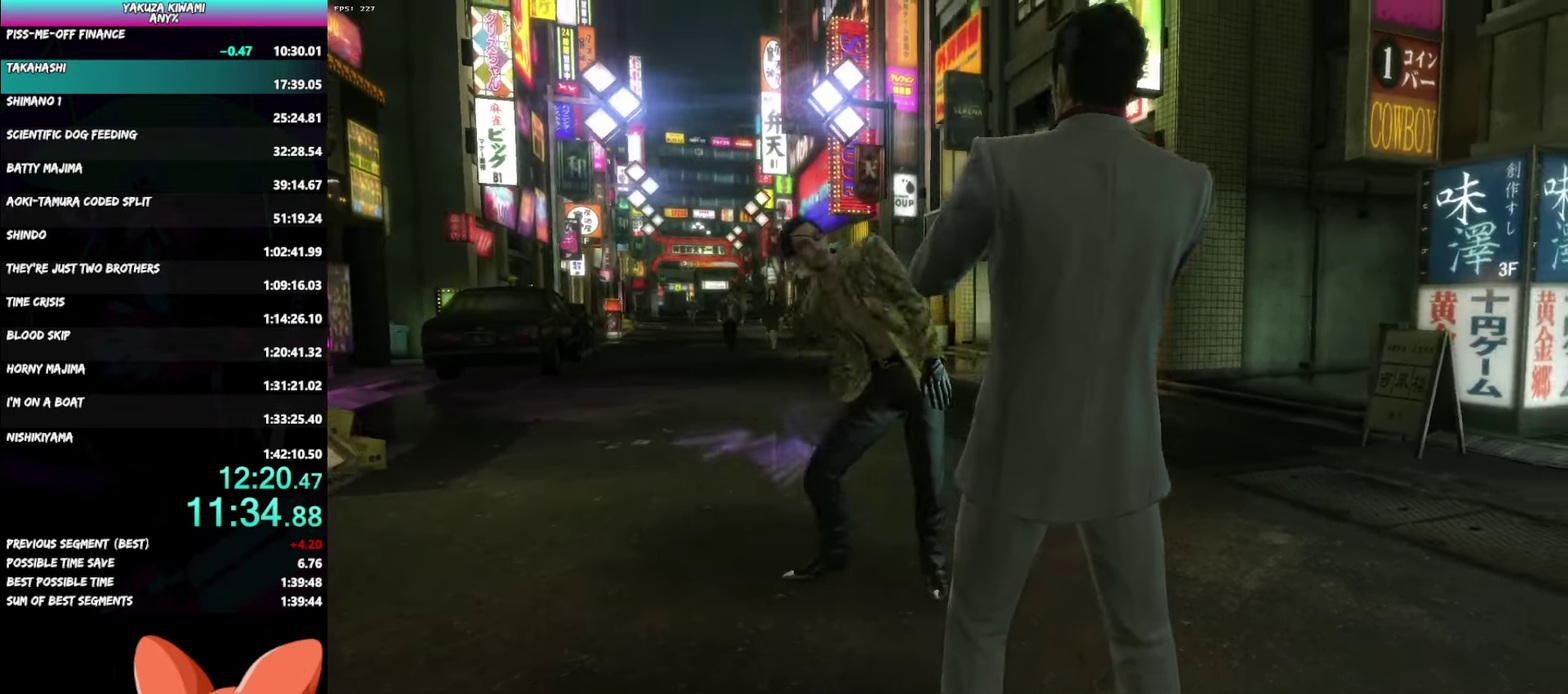
{"buttons": [], "left_stick": "center", "right_stick": "center", "events": []}
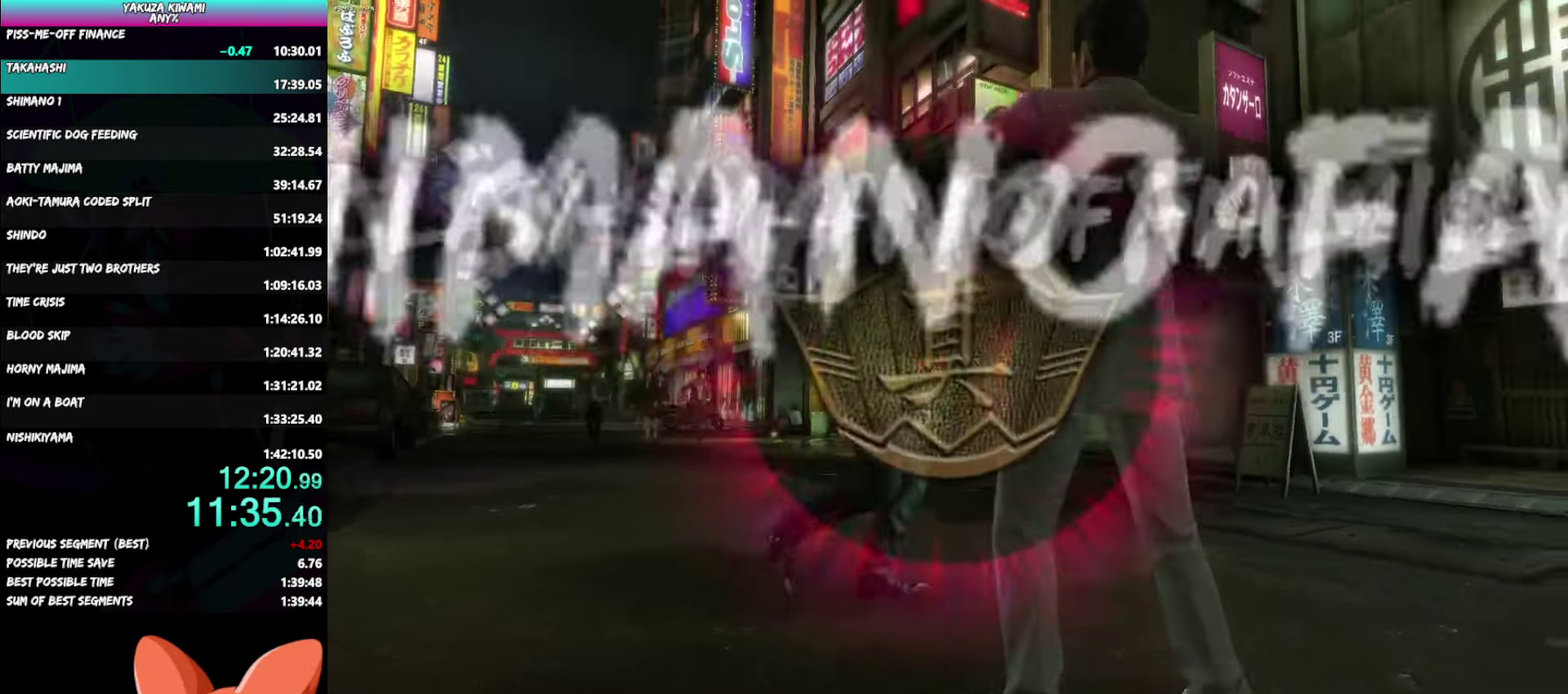
{"buttons": [], "left_stick": "center", "right_stick": "center", "events": []}
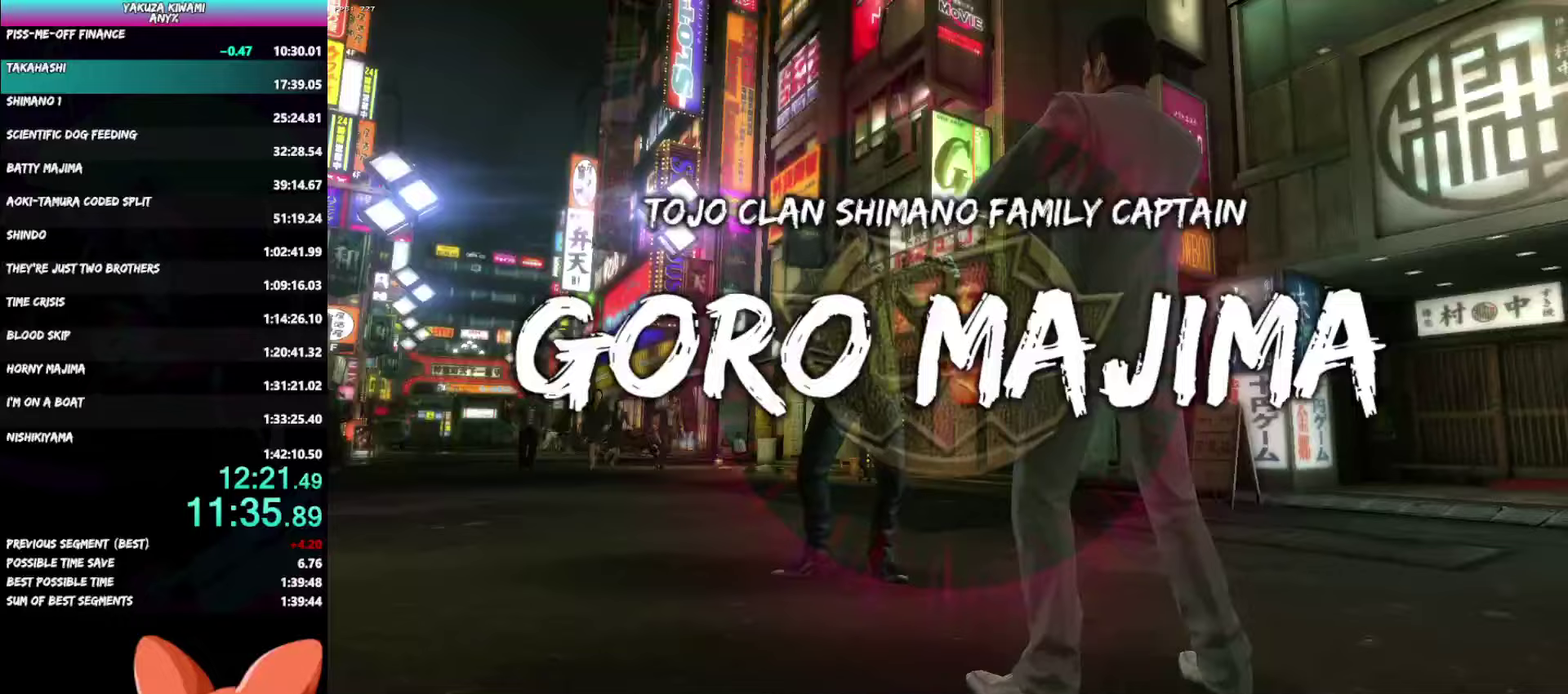
{"buttons": [], "left_stick": "center", "right_stick": "center", "events": []}
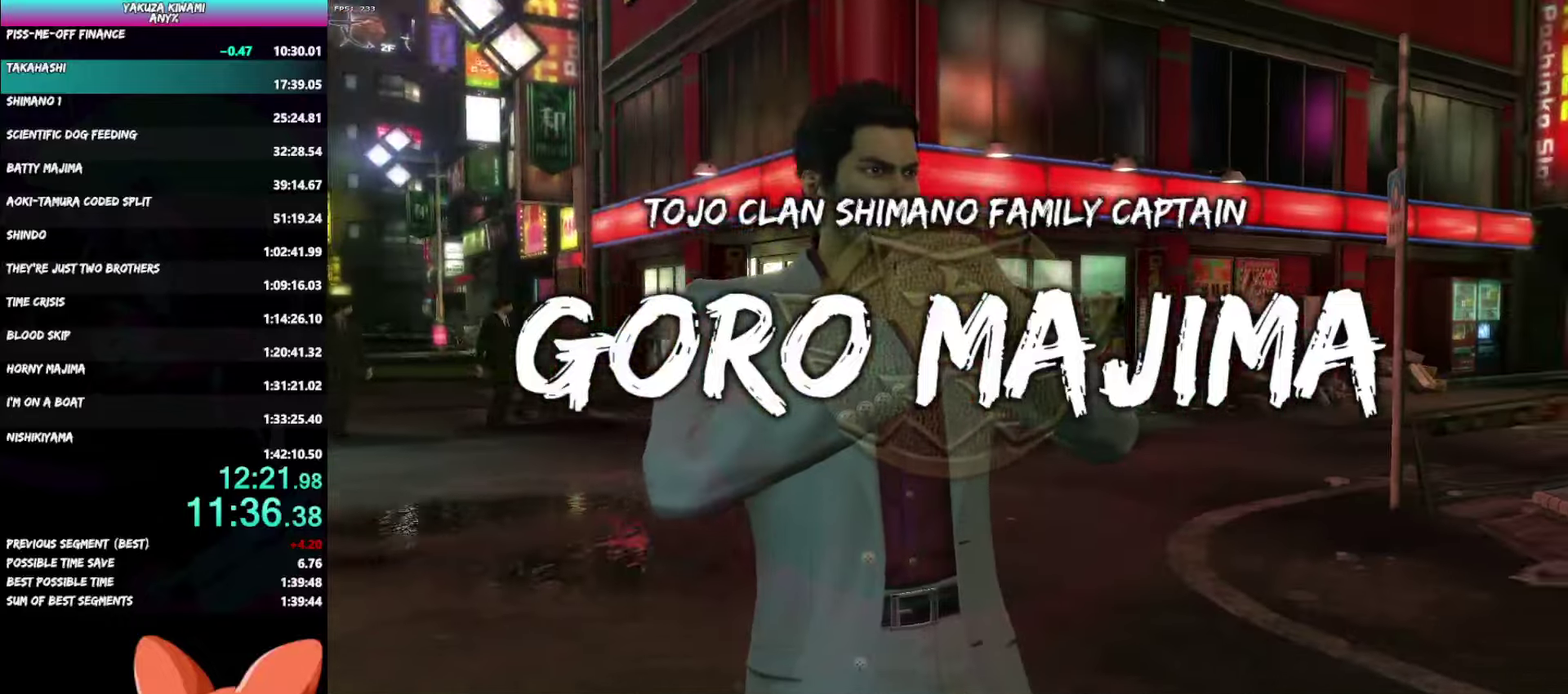
{"buttons": [], "left_stick": "center", "right_stick": "center", "events": []}
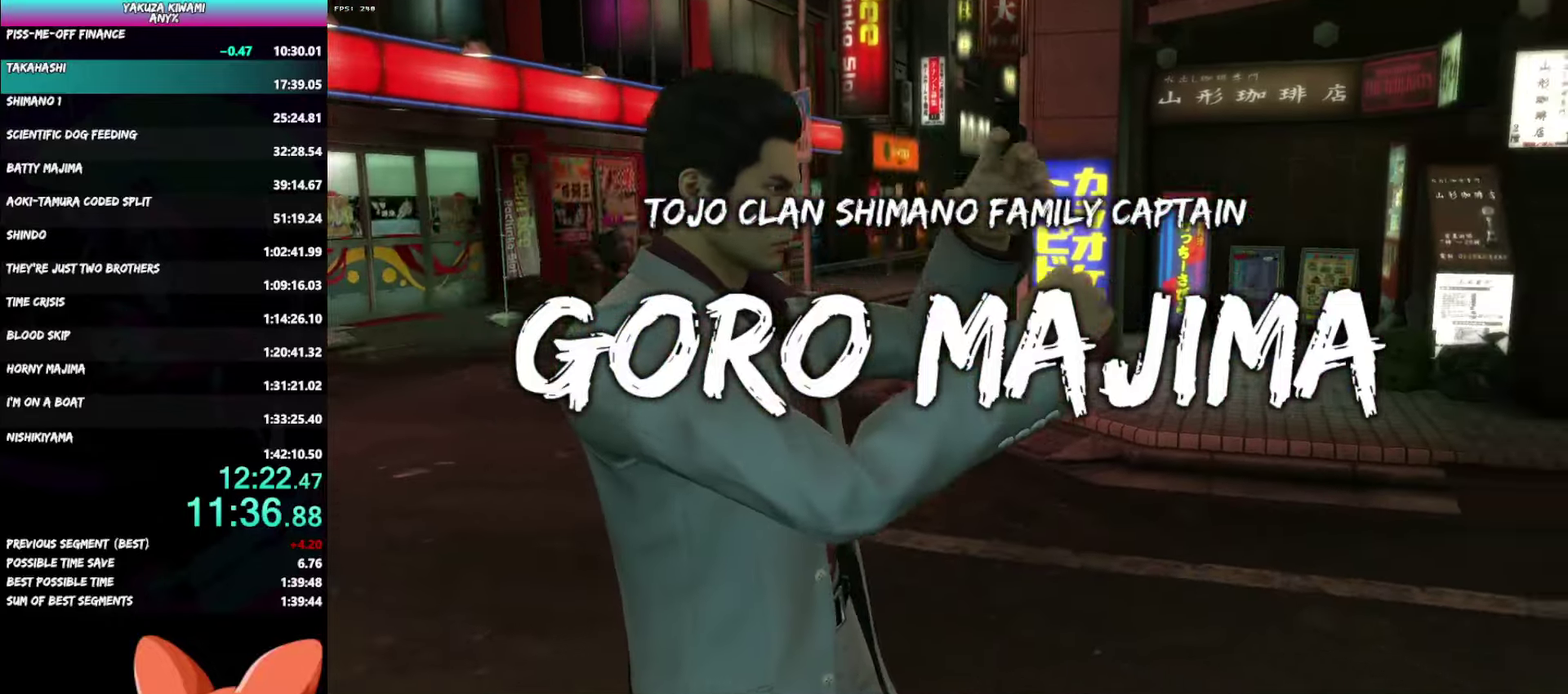
{"buttons": [], "left_stick": "center", "right_stick": "center", "events": []}
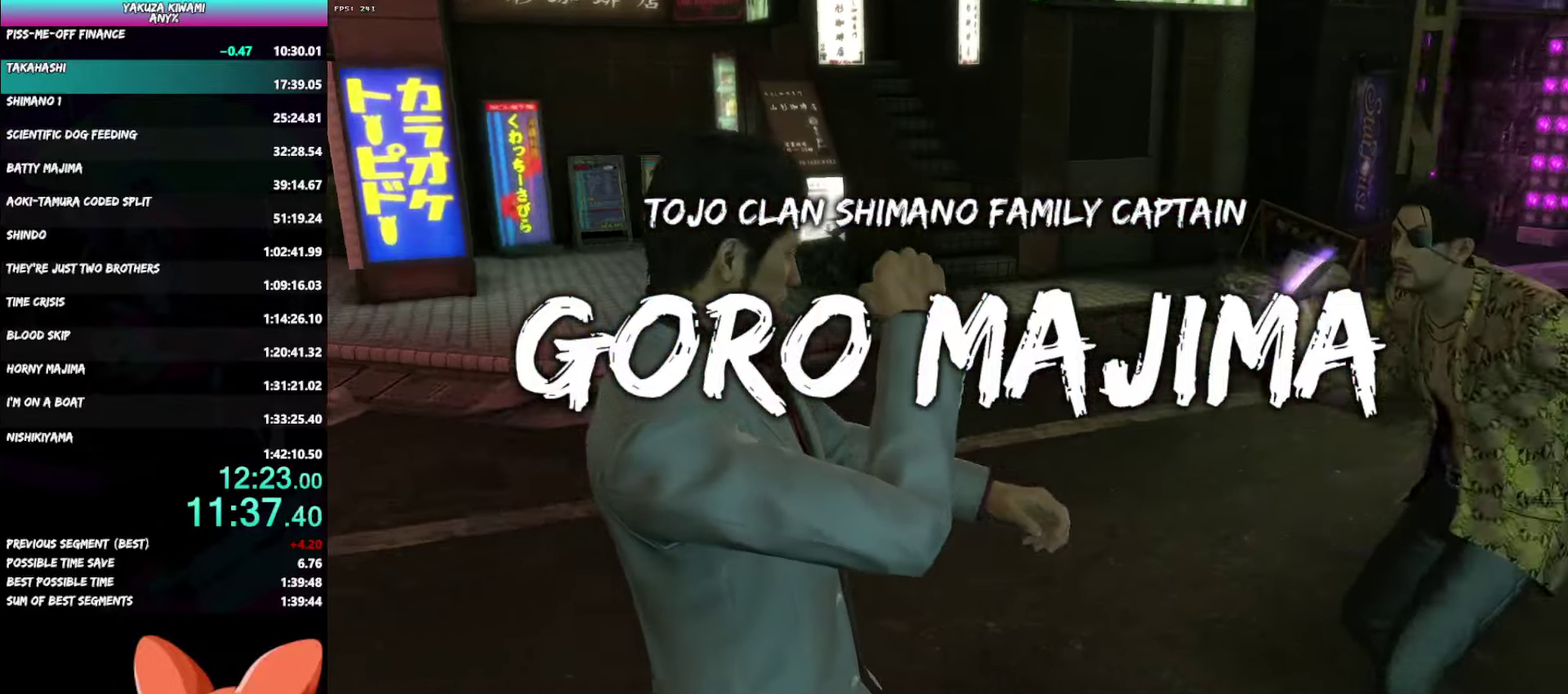
{"buttons": [], "left_stick": "right", "right_stick": "right", "events": [[233, "left_stick", "right"], [300, "right_stick", "right"]]}
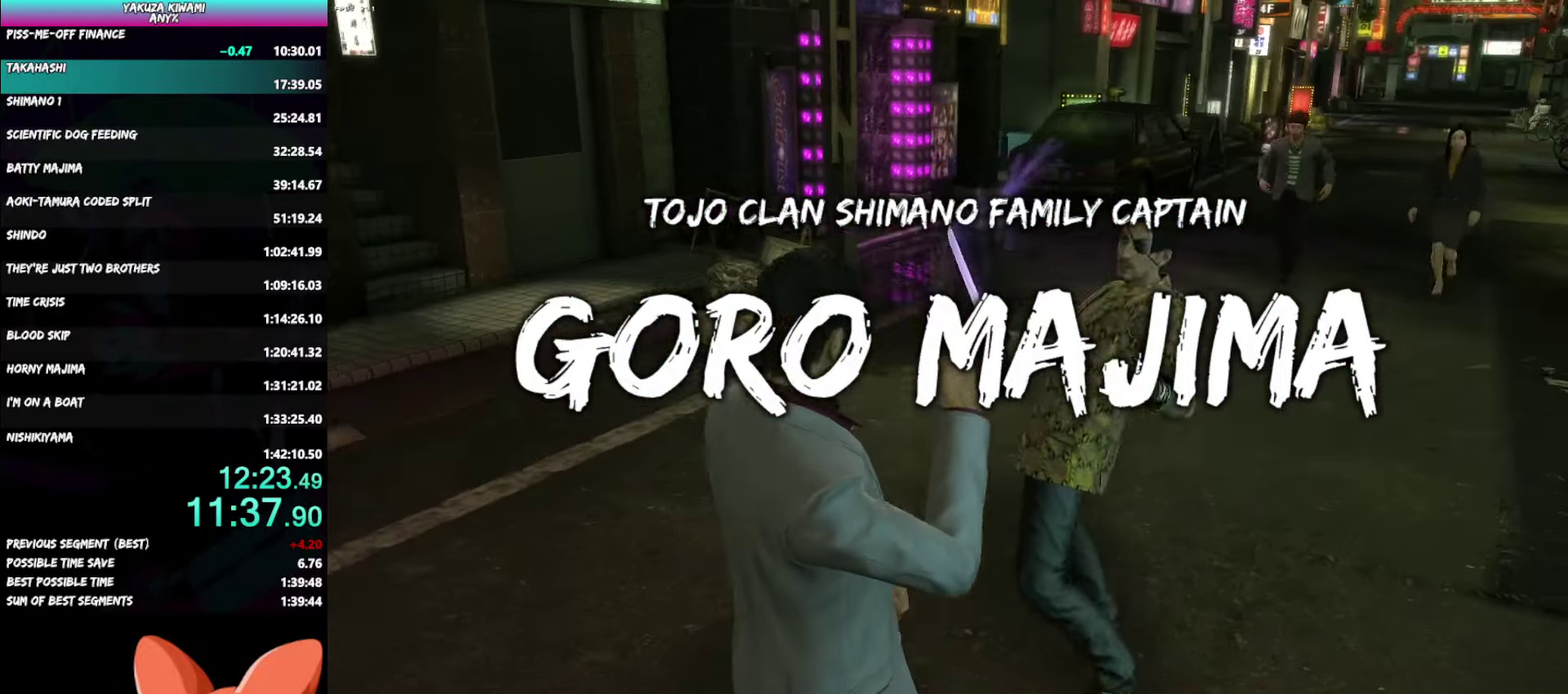
{"buttons": [], "left_stick": "right", "right_stick": "right", "events": []}
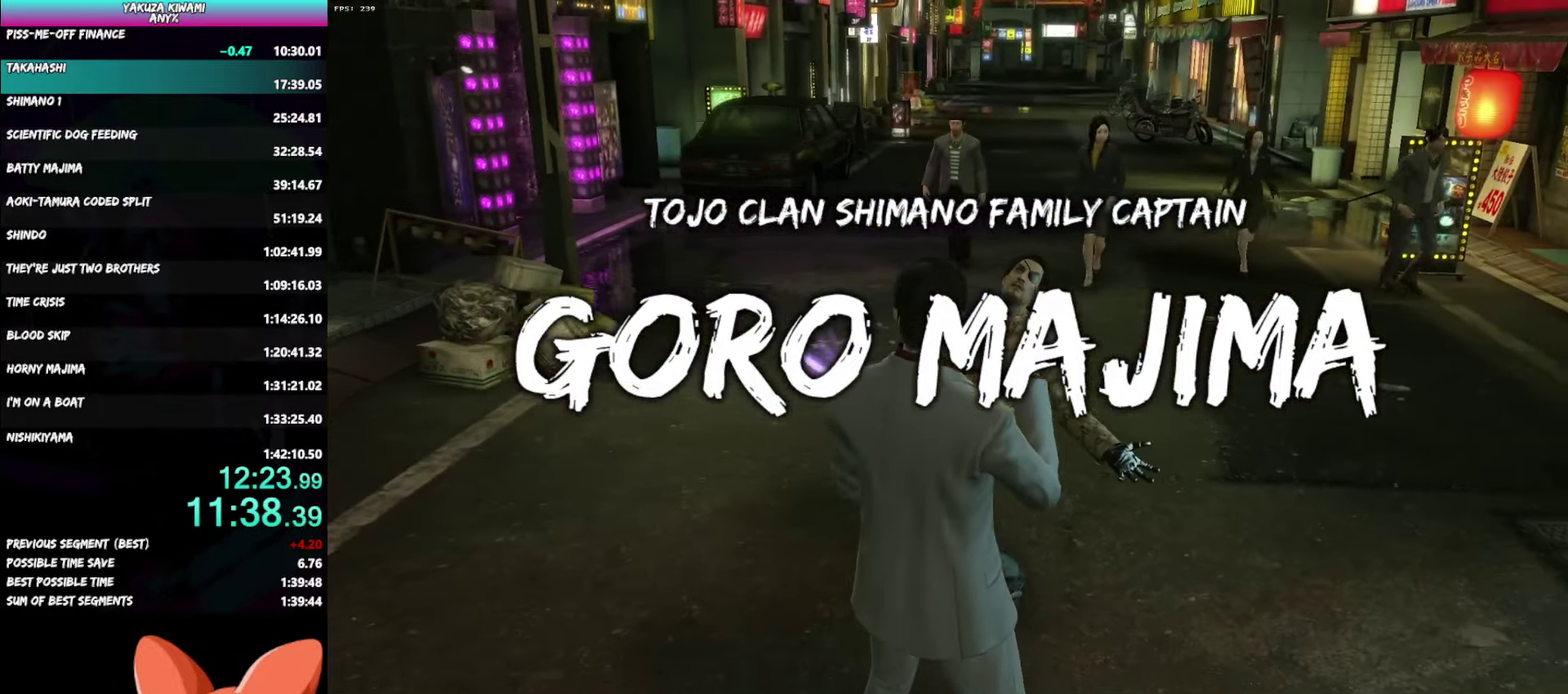
{"buttons": [], "left_stick": "right", "right_stick": "right", "events": []}
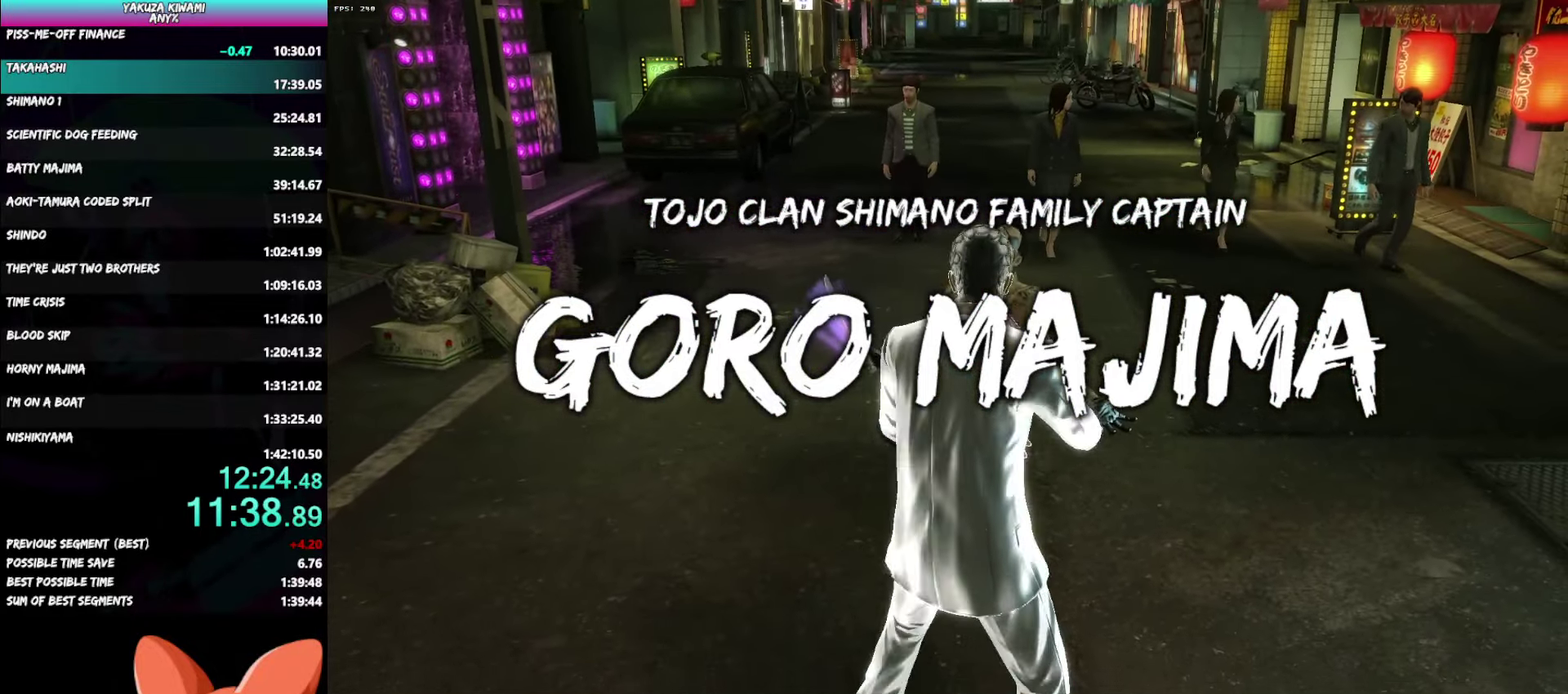
{"buttons": [], "left_stick": "right", "right_stick": "right", "events": []}
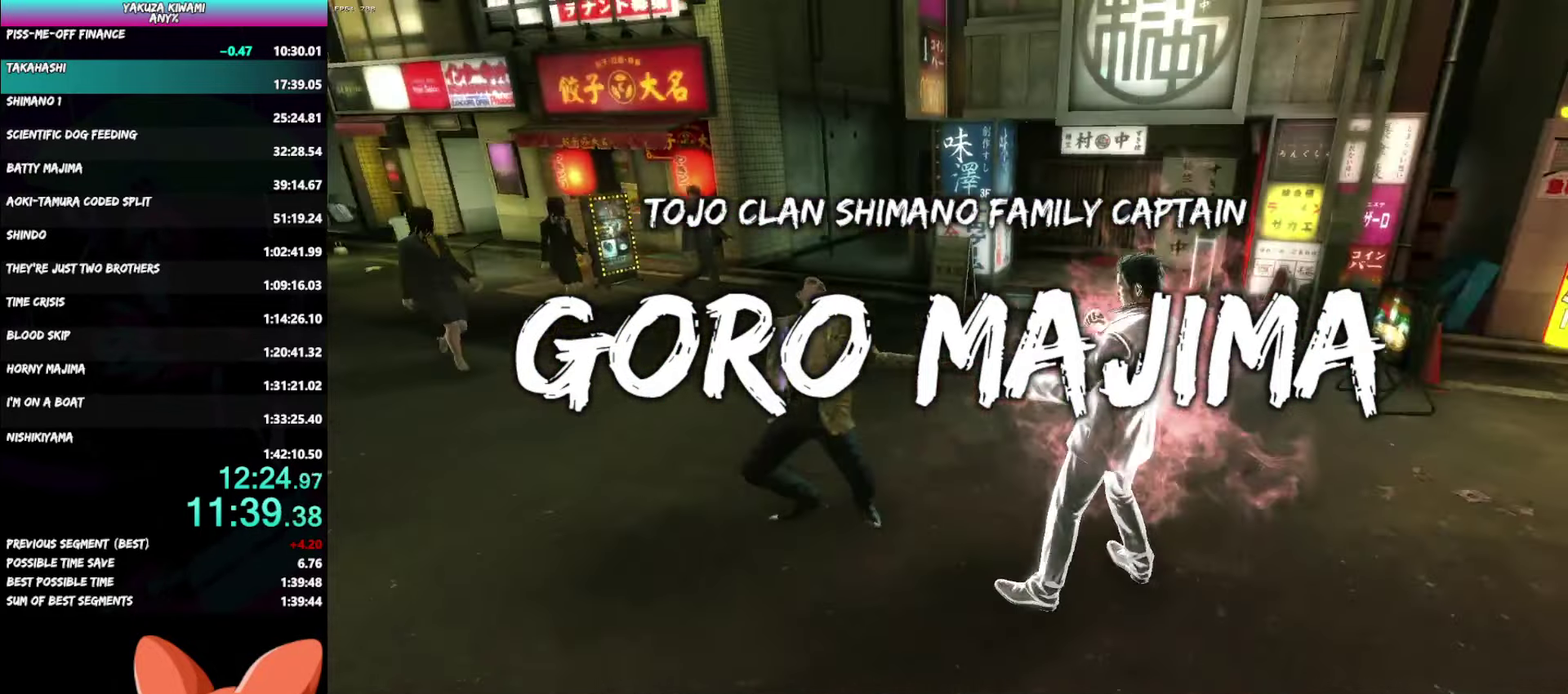
{"buttons": [], "left_stick": "up-right", "right_stick": "center", "events": [[50, "right_stick", "center"], [167, "left_stick", "up-right"]]}
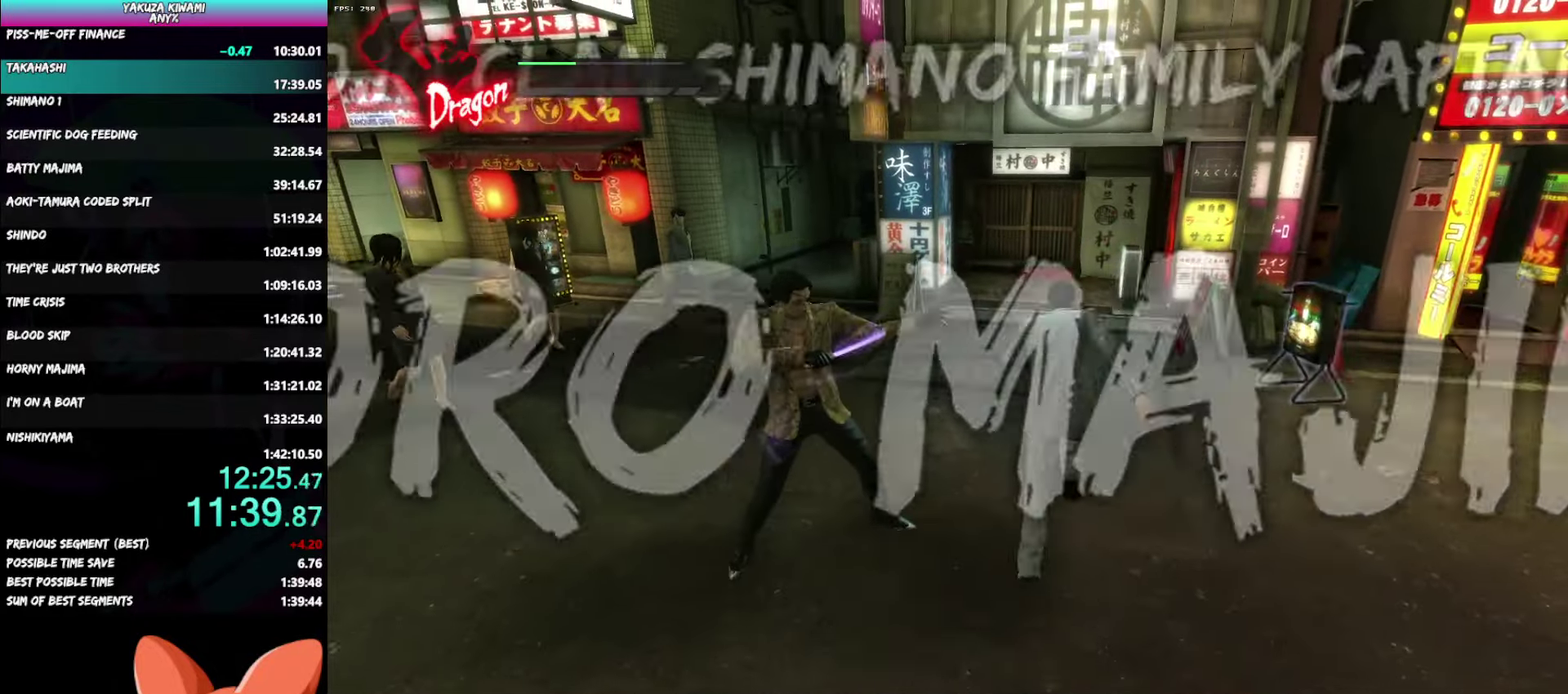
{"buttons": [], "left_stick": "up", "right_stick": "center", "events": [[367, "left_stick", "up"]]}
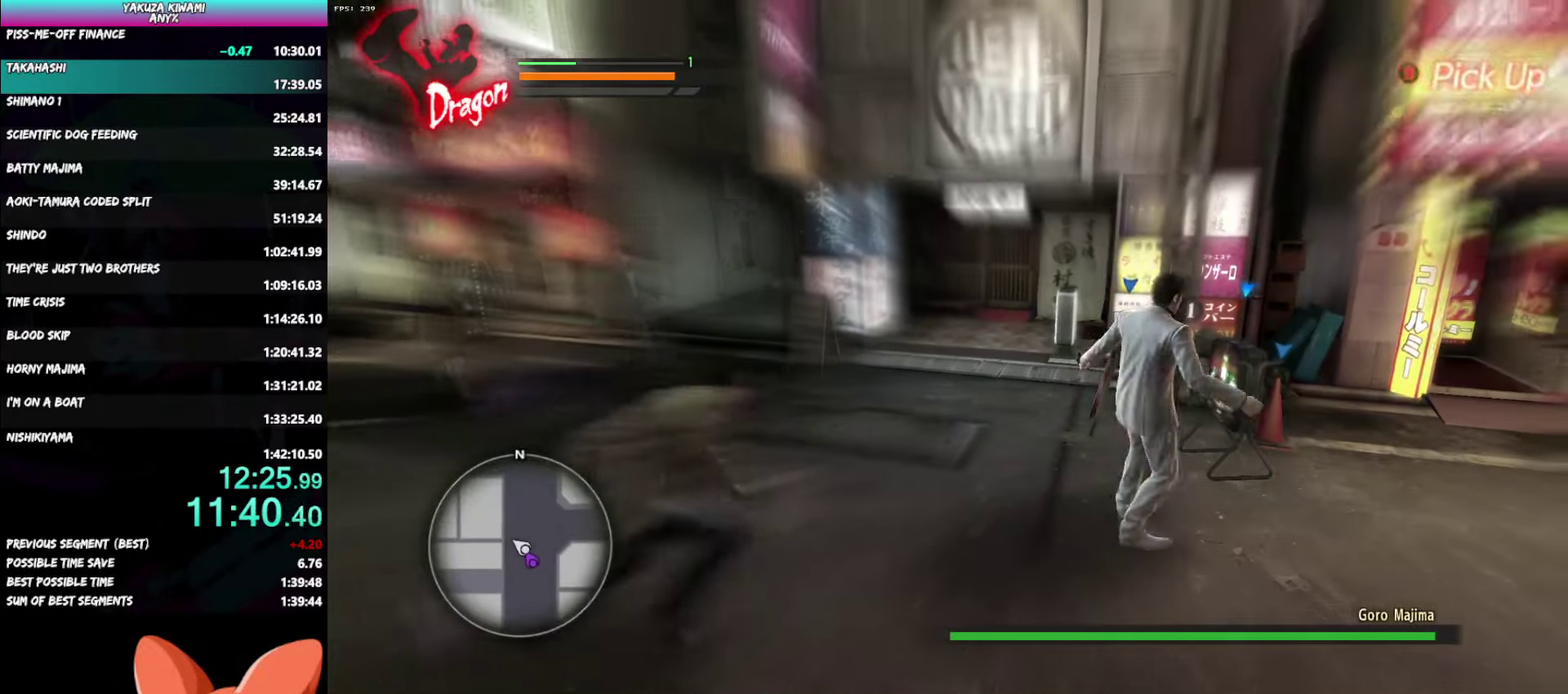
{"buttons": ["B"], "left_stick": "up", "right_stick": "center", "events": [[200, "B", "down"], [283, "B", "up"], [350, "B", "down"], [417, "B", "up"], [483, "B", "down"]]}
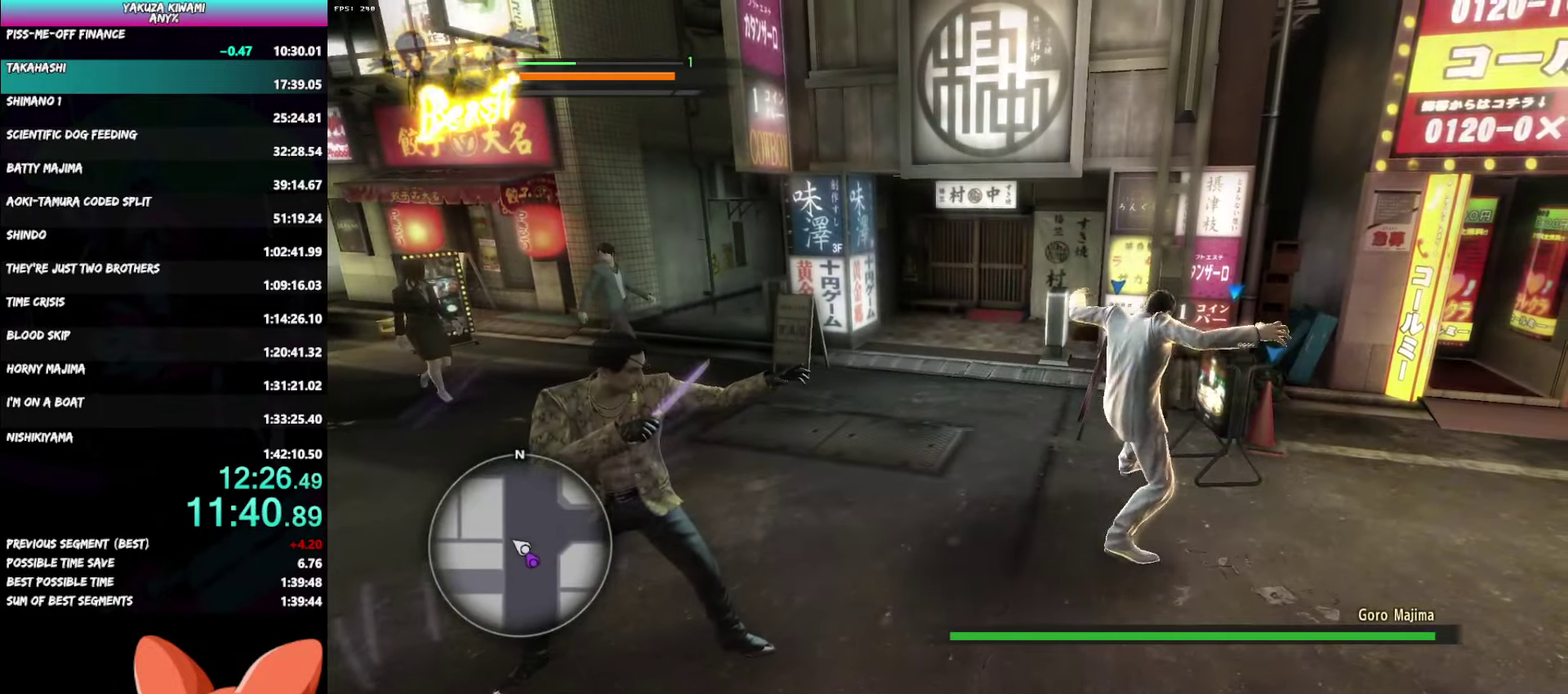
{"buttons": [], "left_stick": "up-left", "right_stick": "center", "events": [[67, "B", "up"], [117, "B", "down"], [217, "B", "up"], [267, "B", "down"], [367, "B", "up"], [367, "left_stick", "up-left"], [417, "B", "down"], [500, "B", "up"]]}
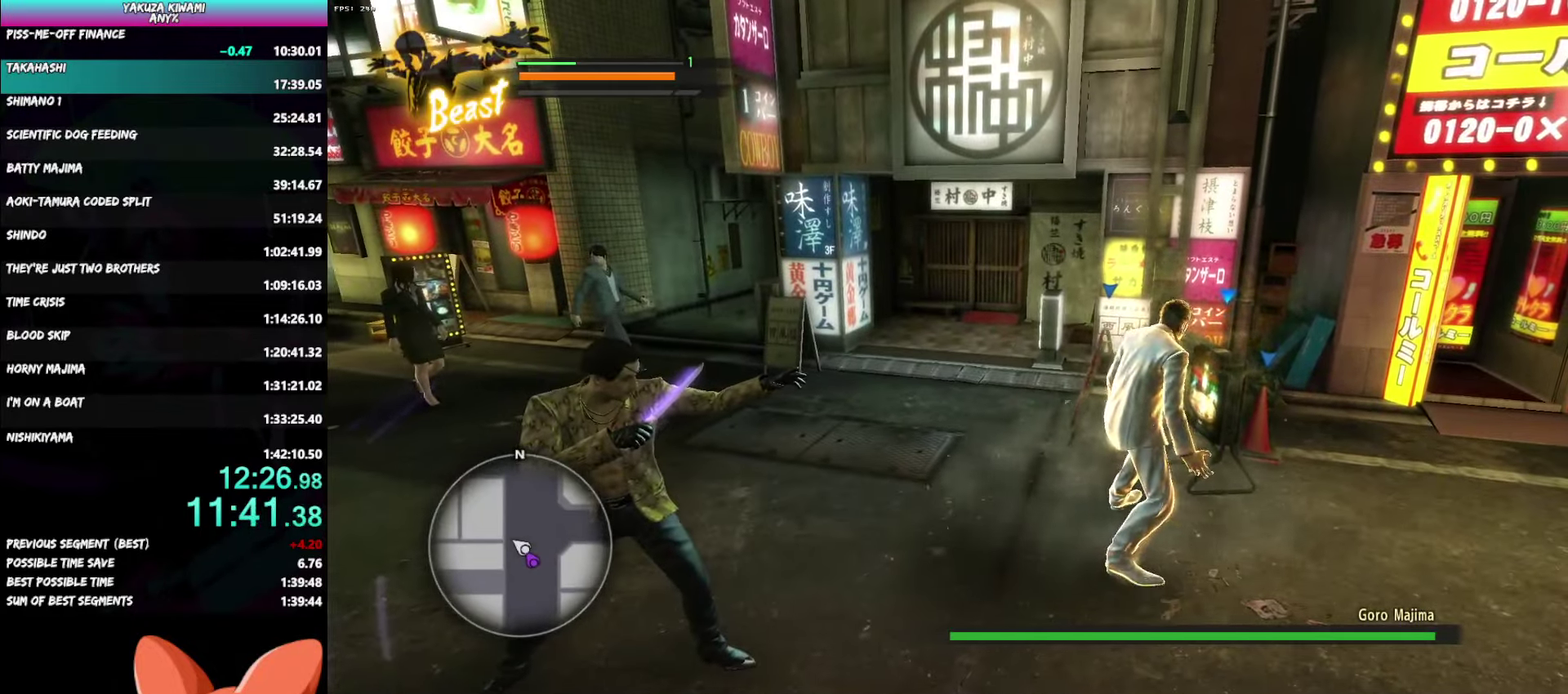
{"buttons": ["L3"], "left_stick": "up-left", "right_stick": "center"}
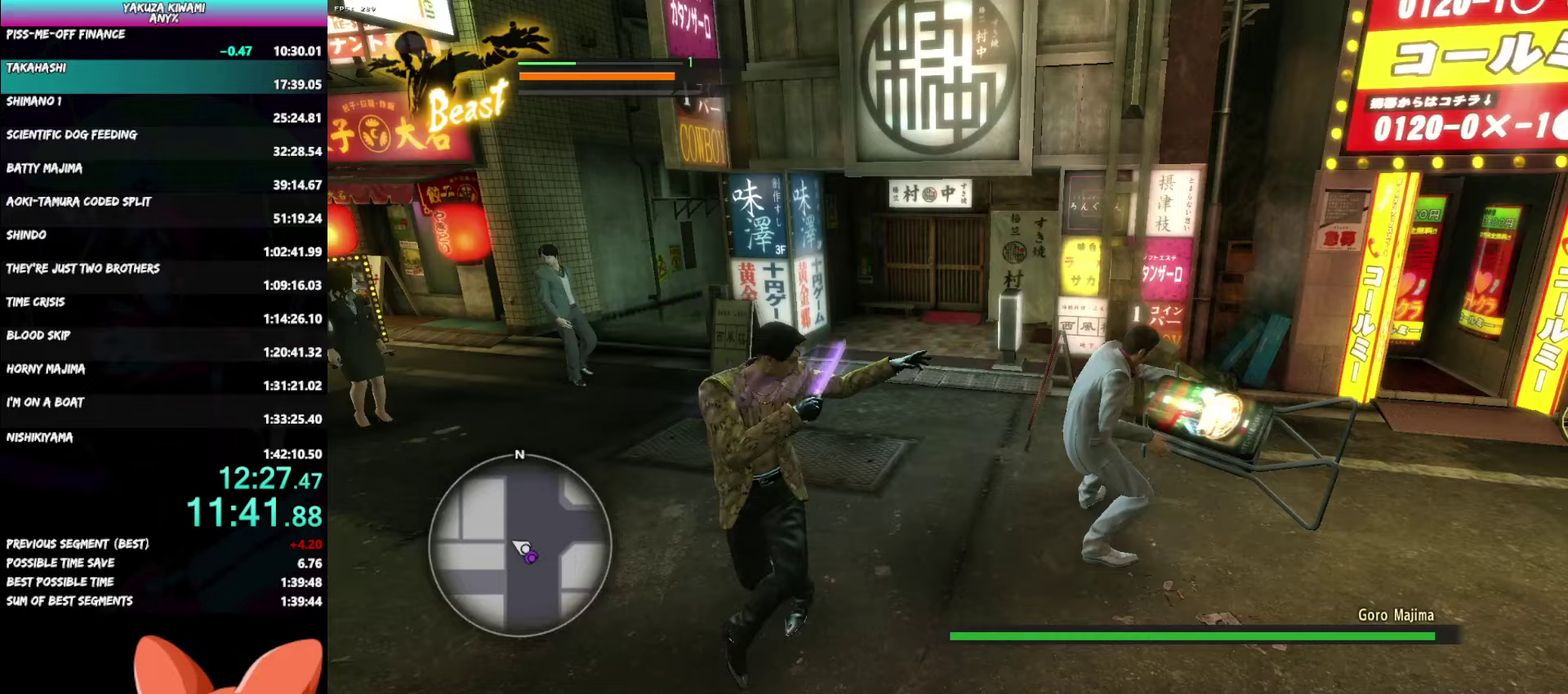
{"buttons": ["L3"], "left_stick": "up-left", "right_stick": "center", "events": [[50, "B", "down"], [167, "B", "up"], [217, "B", "down"], [333, "B", "up"], [383, "B", "down"], [483, "B", "up"]]}
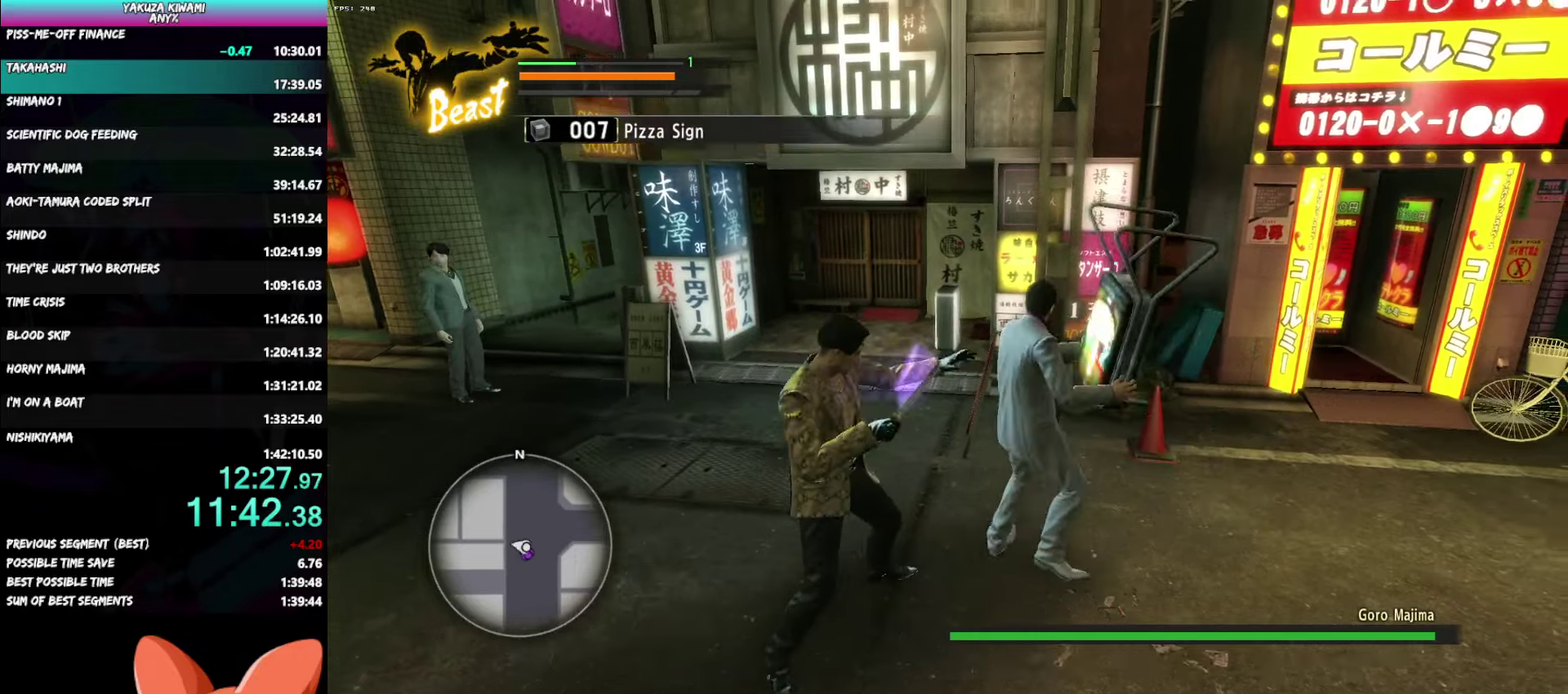
{"buttons": ["L3"], "left_stick": "up-left", "right_stick": "center", "events": [[50, "B", "down"], [150, "B", "up"], [217, "B", "down"], [333, "B", "up"], [400, "B", "down"], [500, "B", "up"]]}
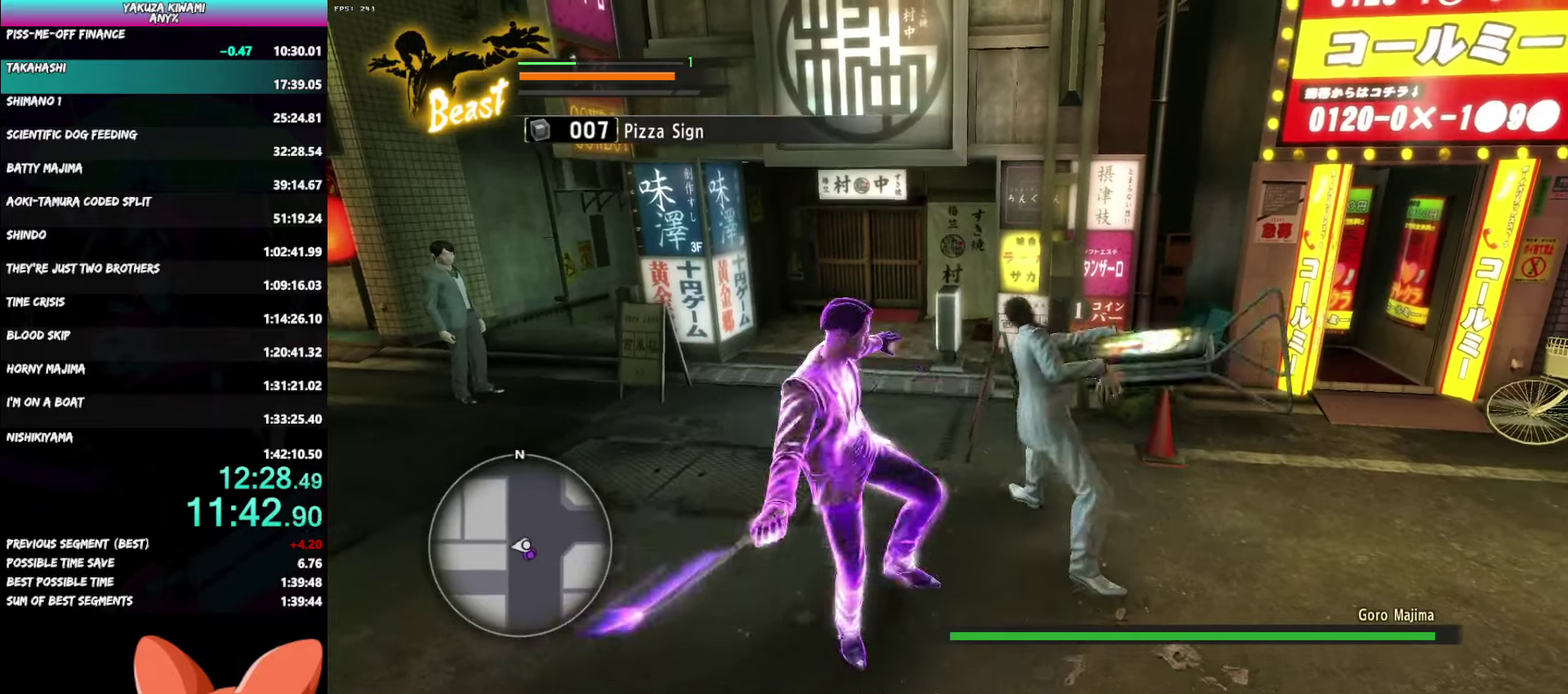
{"buttons": [], "left_stick": "up-right", "right_stick": "center"}
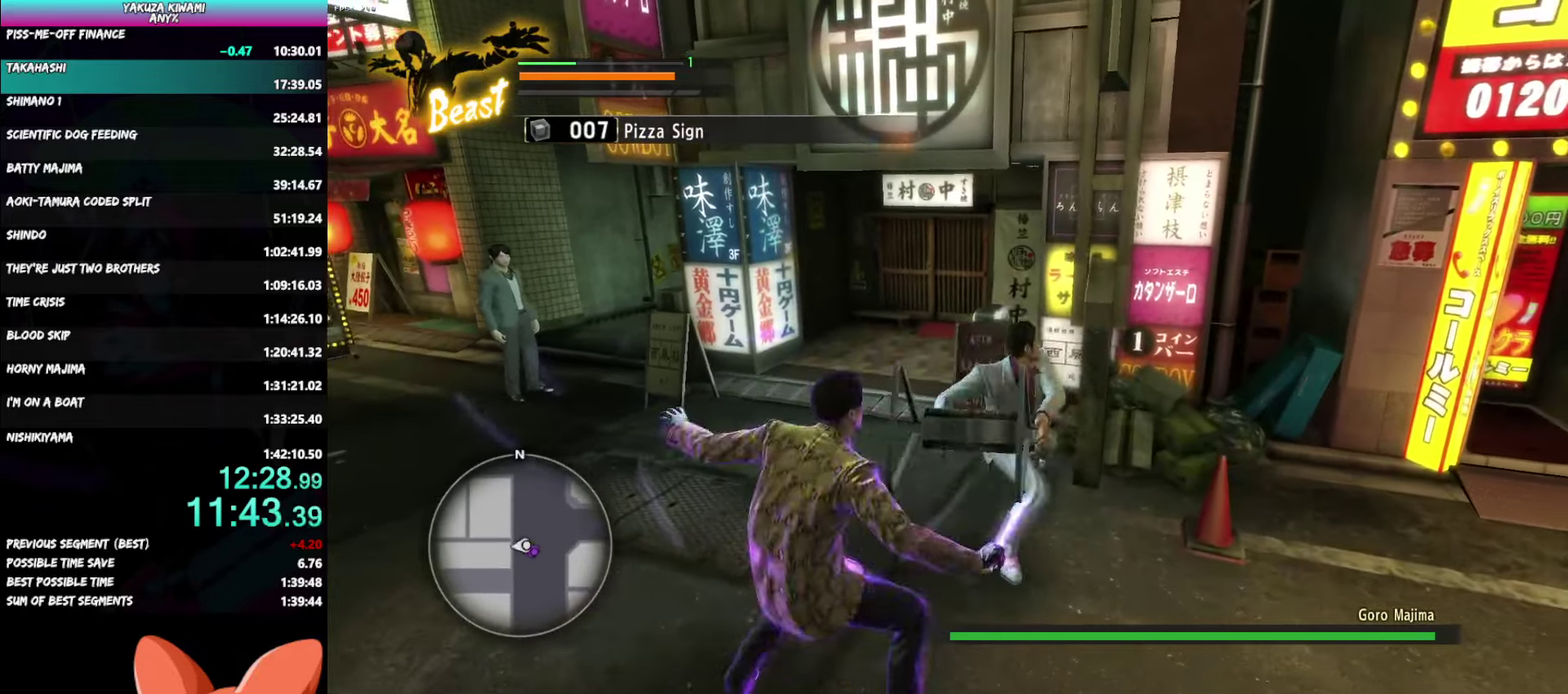
{"buttons": [], "left_stick": "up-right", "right_stick": "center"}
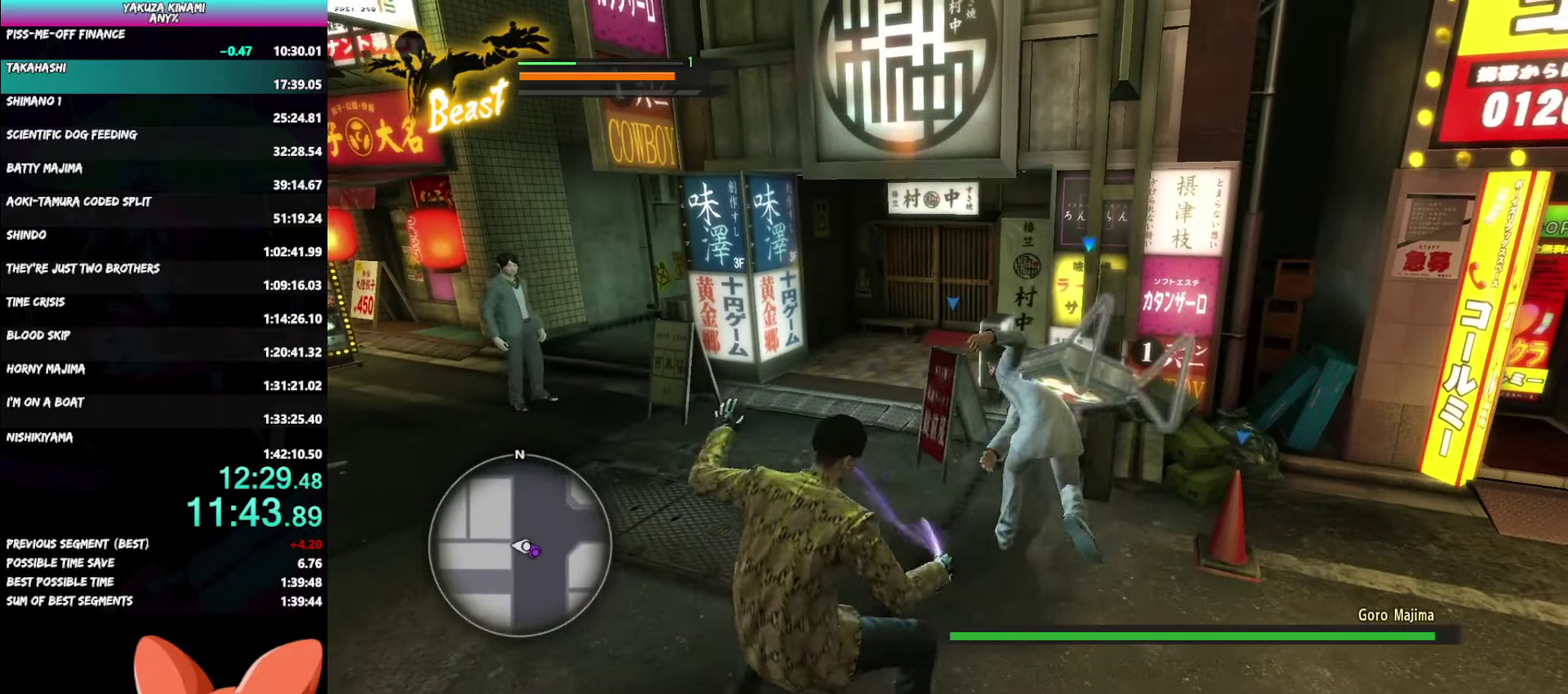
{"buttons": [], "left_stick": "up-right", "right_stick": "center"}